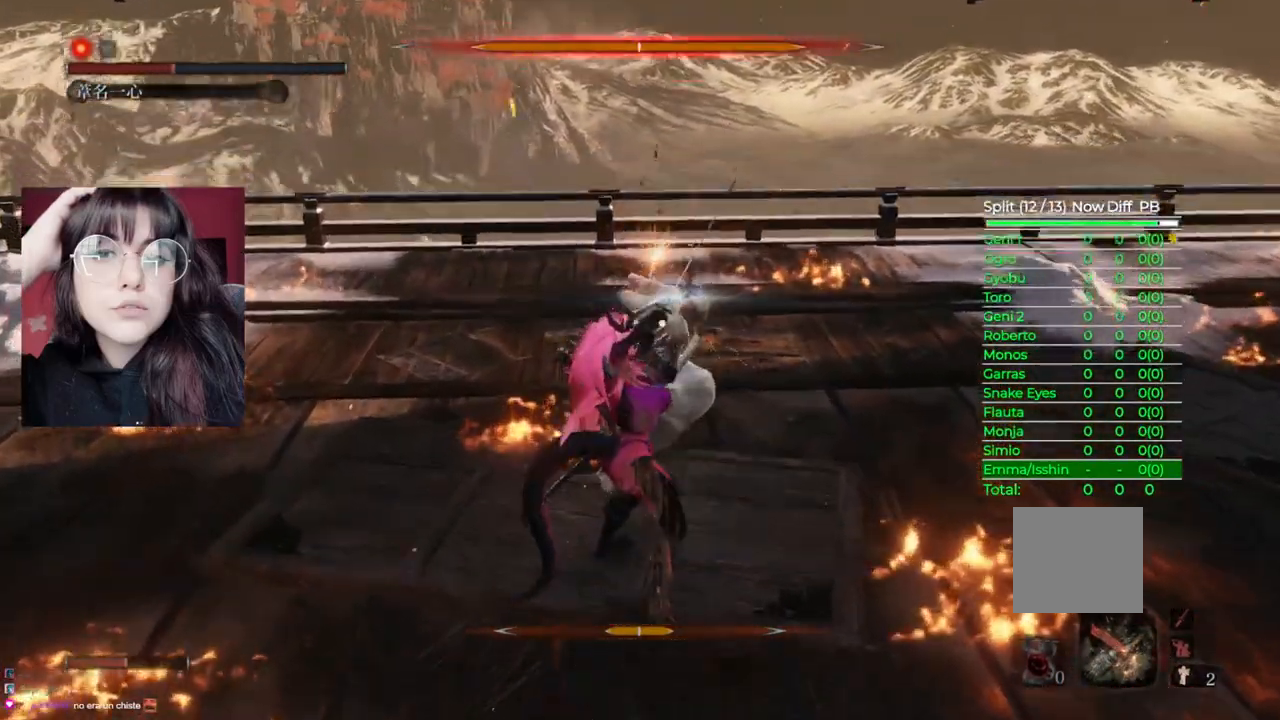
Gameplay with a controller (Xbox layout); each line is a JSON object with the inputs held at the frame after it (dt_ms = milliseconds from this image to that frame). "events" lists button and stick changes between this image and that frame as [ms after this image, input, new state], when the widget could be followed in between.
{"dt_ms": 500, "buttons": ["L1"], "left_stick": "center", "right_stick": "center", "events": [[300, "L1", "down"]]}
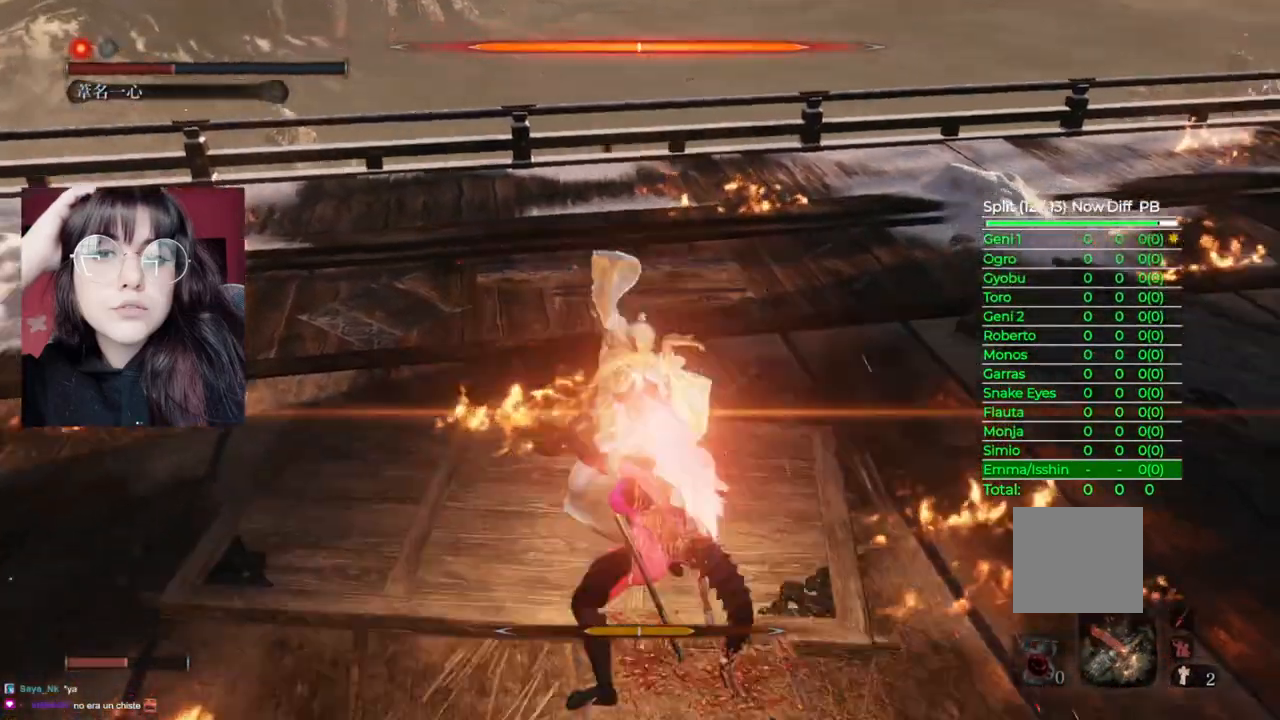
{"dt_ms": 500, "buttons": ["L1"], "left_stick": "center", "right_stick": "center", "events": [[100, "A", "down"], [100, "L1", "up"], [300, "A", "up"], [500, "L1", "down"]]}
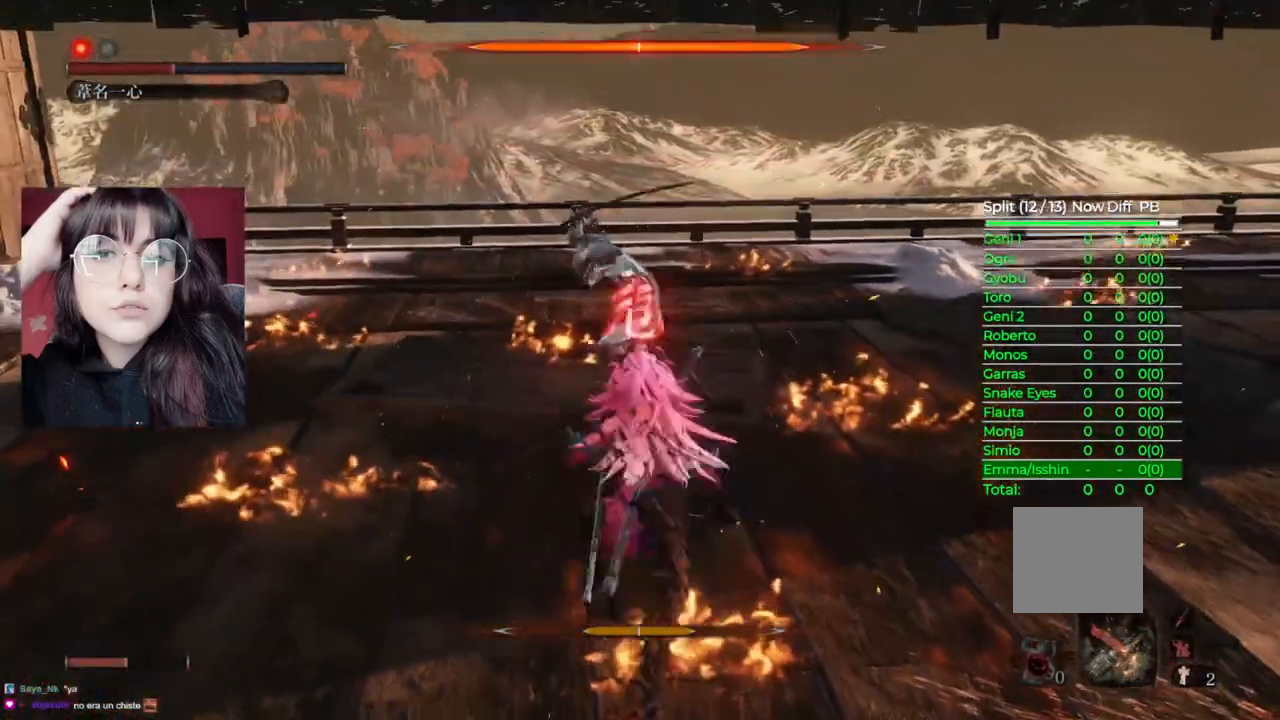
{"dt_ms": 500, "buttons": ["L1"], "left_stick": "center", "right_stick": "center", "events": [[120, "R1", "down"], [180, "R1", "up"], [320, "R1", "down"], [380, "R1", "up"]]}
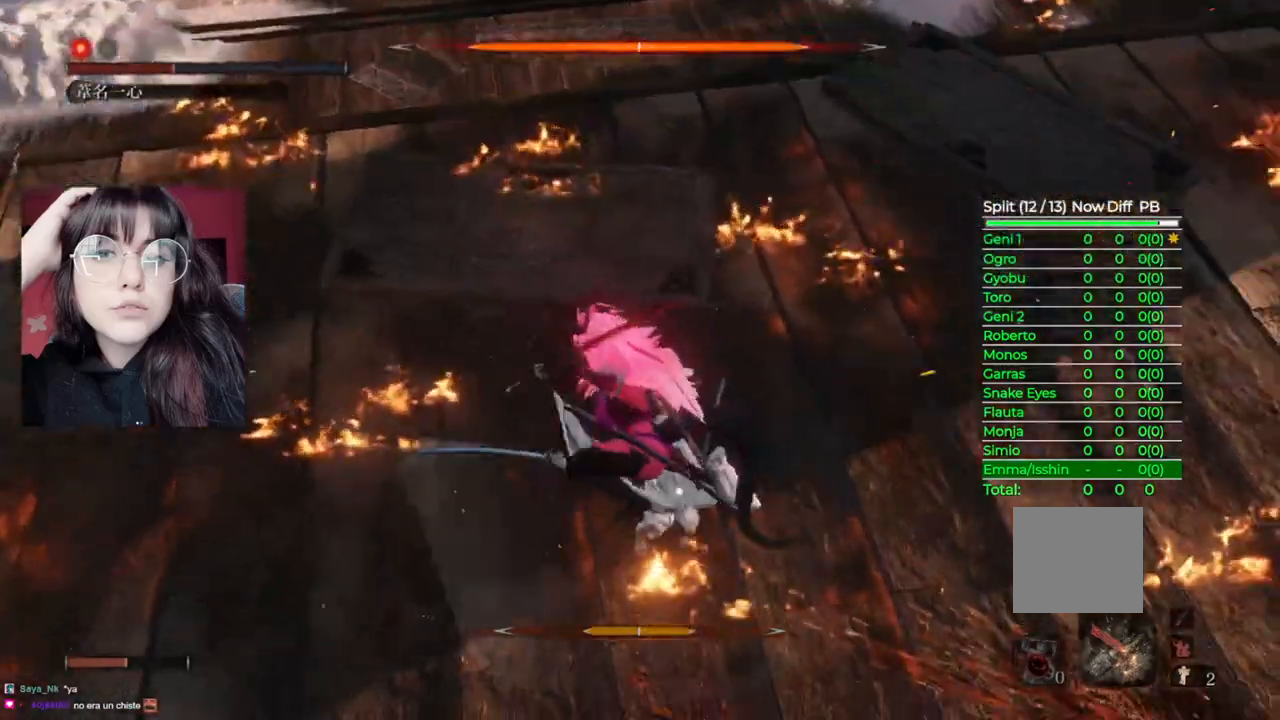
{"dt_ms": 500, "buttons": ["L1", "R1"], "left_stick": "center", "right_stick": "center", "events": [[480, "R1", "down"]]}
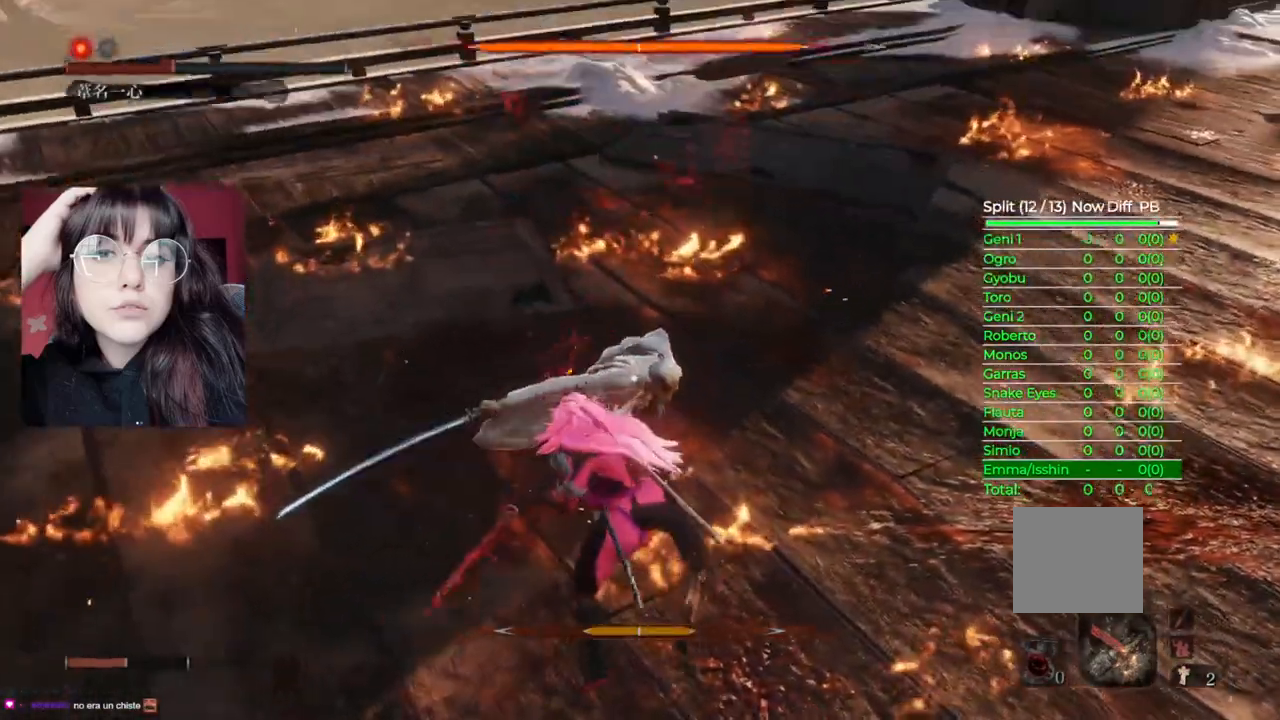
{"dt_ms": 500, "buttons": ["L1"], "left_stick": "center", "right_stick": "center"}
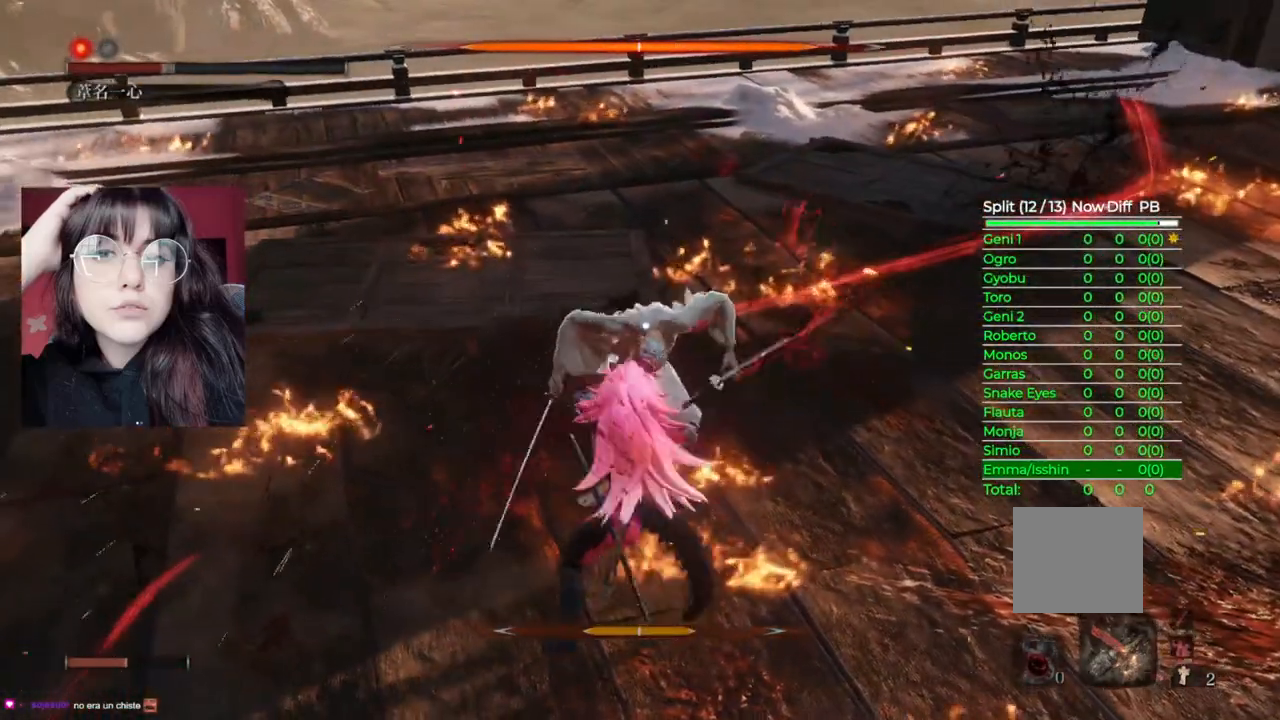
{"dt_ms": 500, "buttons": ["L1"], "left_stick": "center", "right_stick": "center", "events": []}
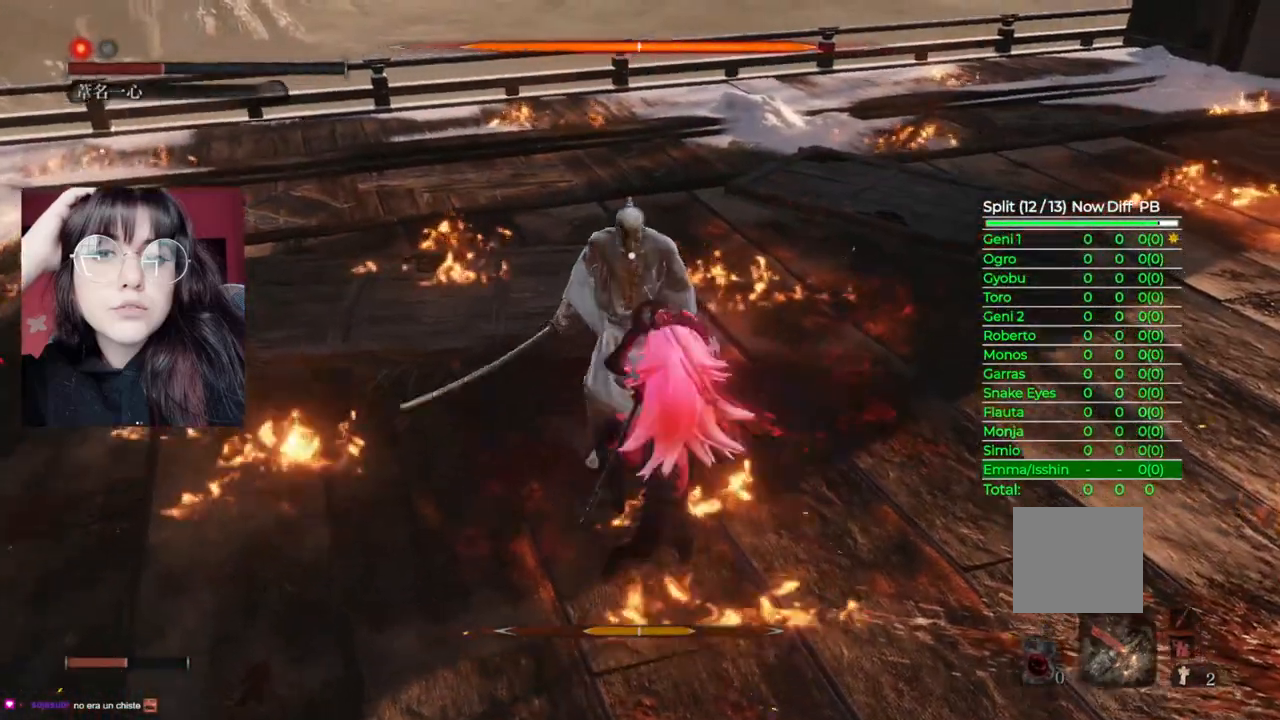
{"dt_ms": 1000, "buttons": [], "left_stick": "up", "right_stick": "center"}
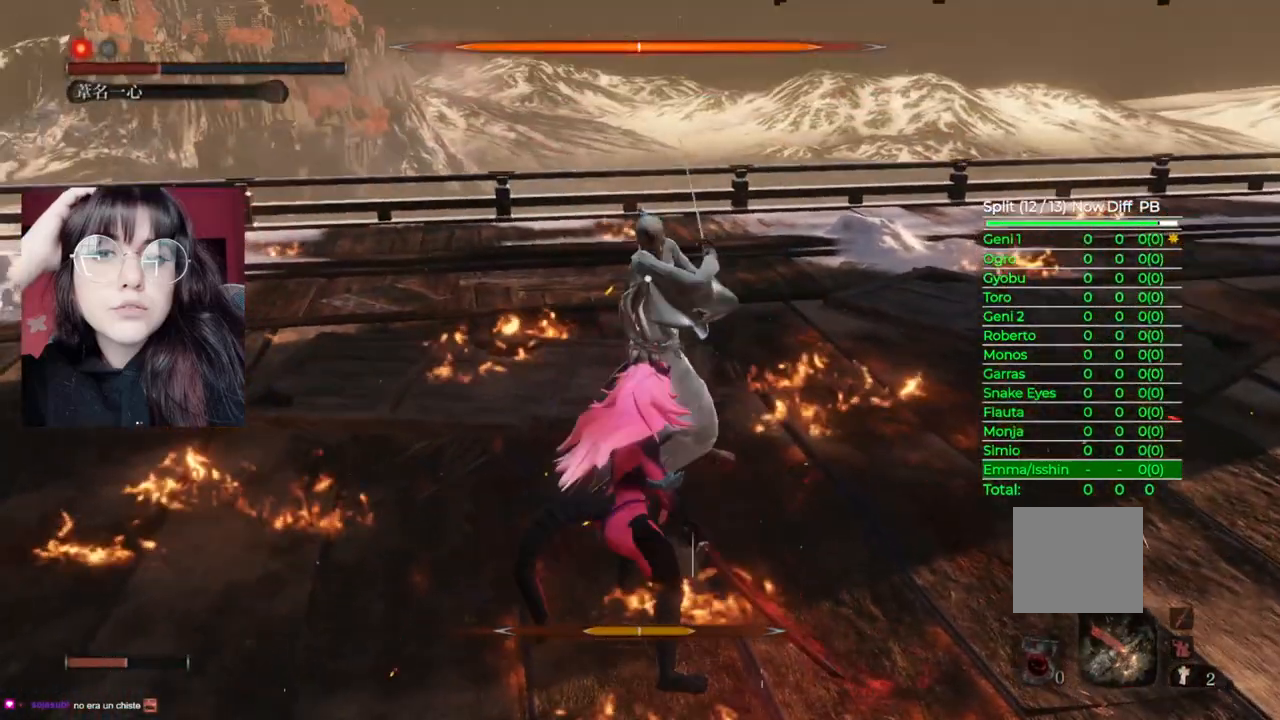
{"dt_ms": 500, "buttons": [], "left_stick": "up", "right_stick": "center", "events": [[80, "R1", "down"], [180, "R1", "up"], [300, "R1", "down"], [360, "R1", "up"]]}
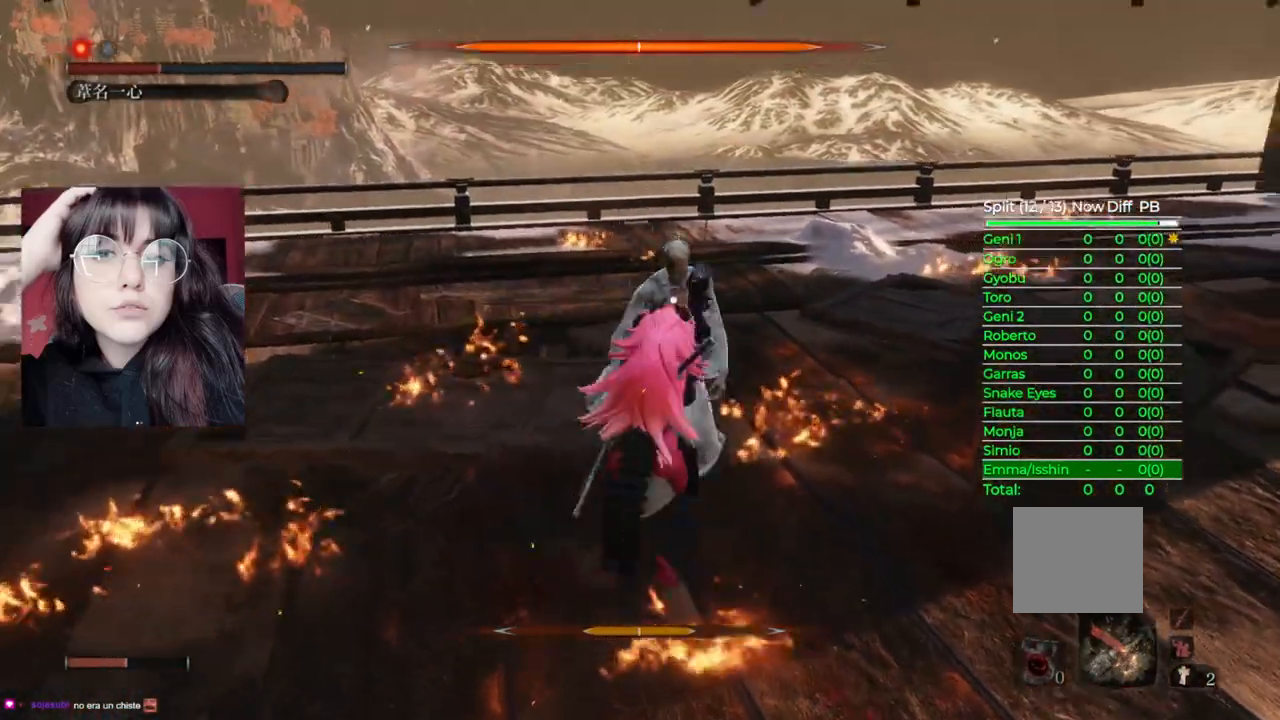
{"dt_ms": 500, "buttons": [], "left_stick": "up", "right_stick": "center", "events": [[20, "R1", "down"], [120, "R1", "up"], [220, "R1", "down"], [300, "R1", "up"]]}
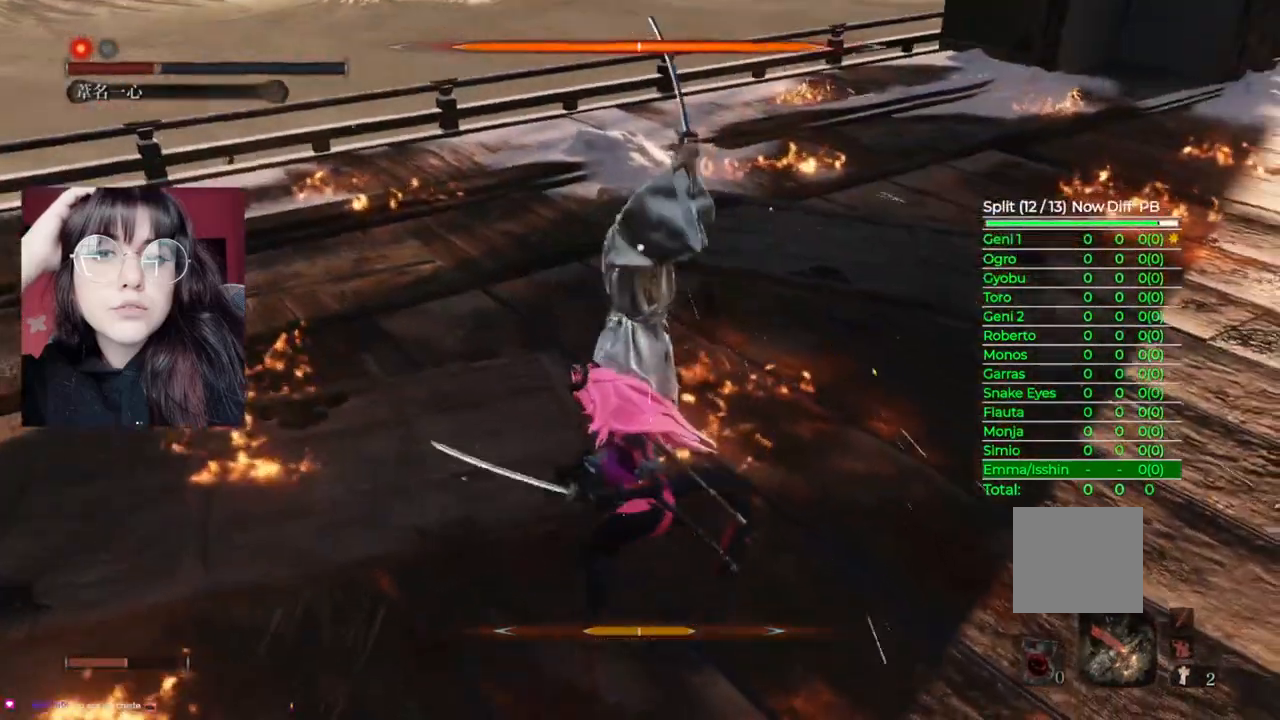
{"dt_ms": 500, "buttons": [], "left_stick": "up-right", "right_stick": "center", "events": [[100, "left_stick", "up-right"]]}
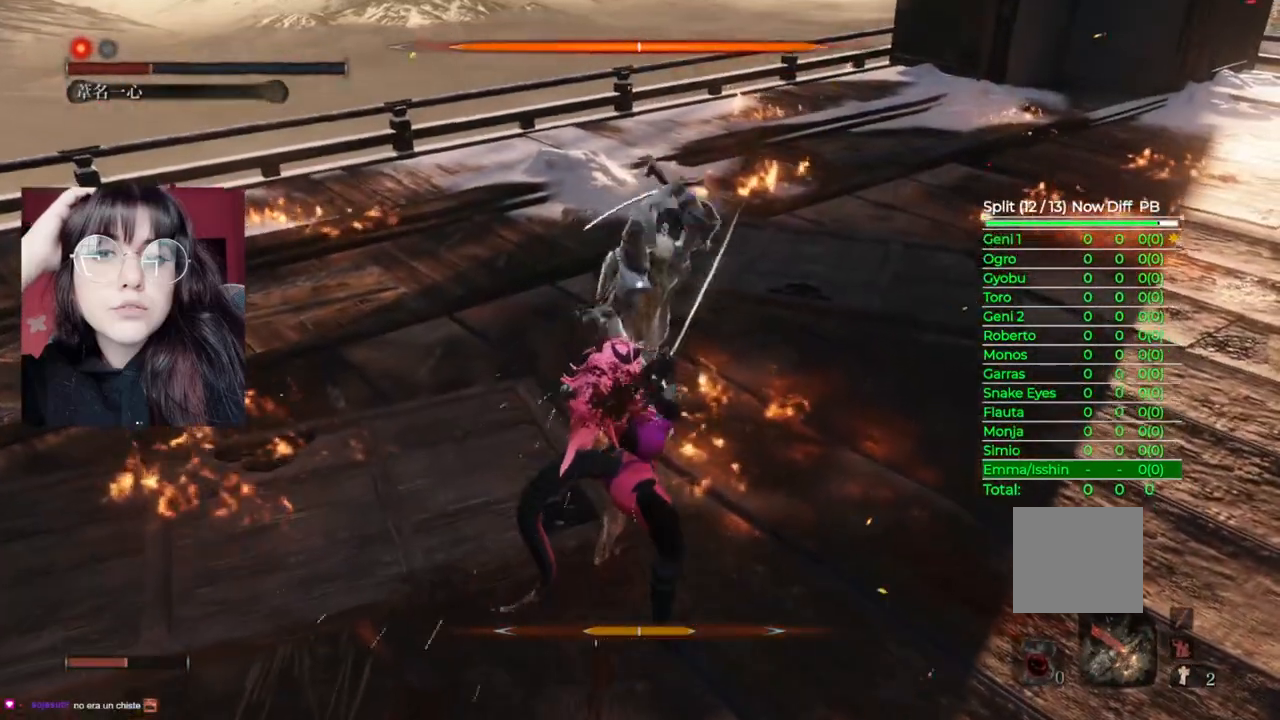
{"dt_ms": 500, "buttons": [], "left_stick": "up-right", "right_stick": "center", "events": [[80, "B", "down"], [240, "B", "up"]]}
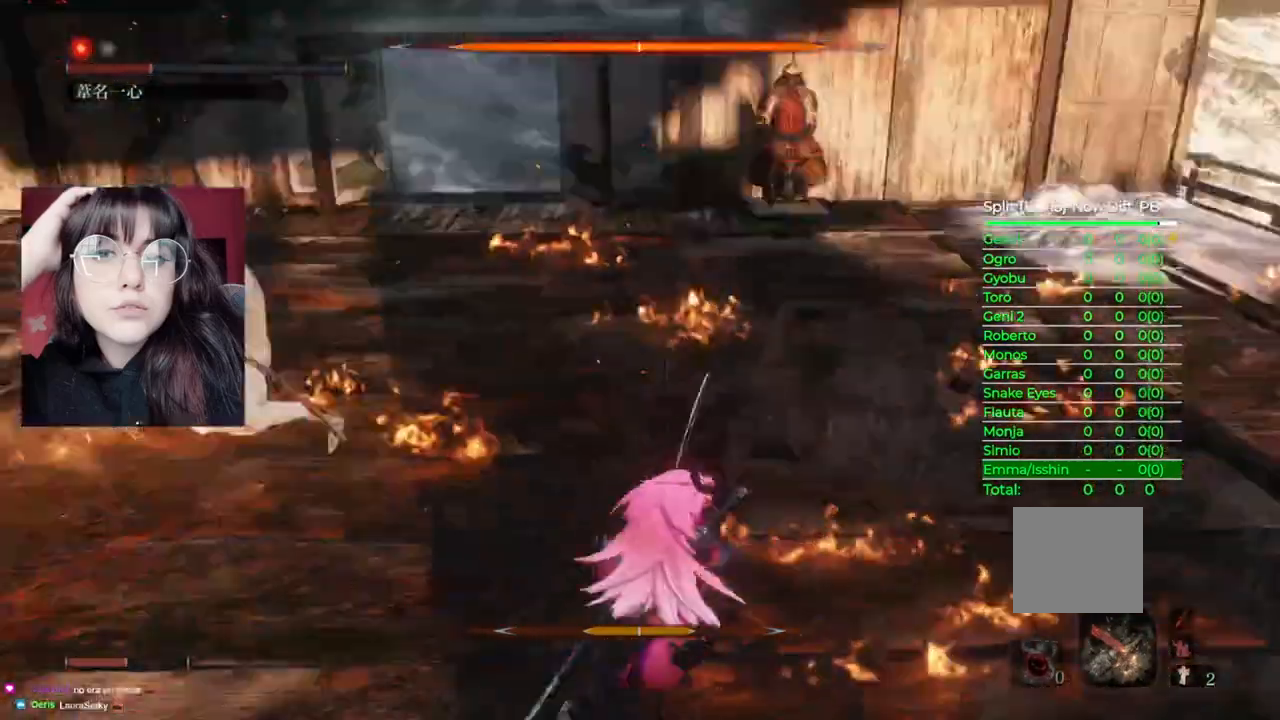
{"dt_ms": 500, "buttons": [], "left_stick": "up-right", "right_stick": "center", "events": []}
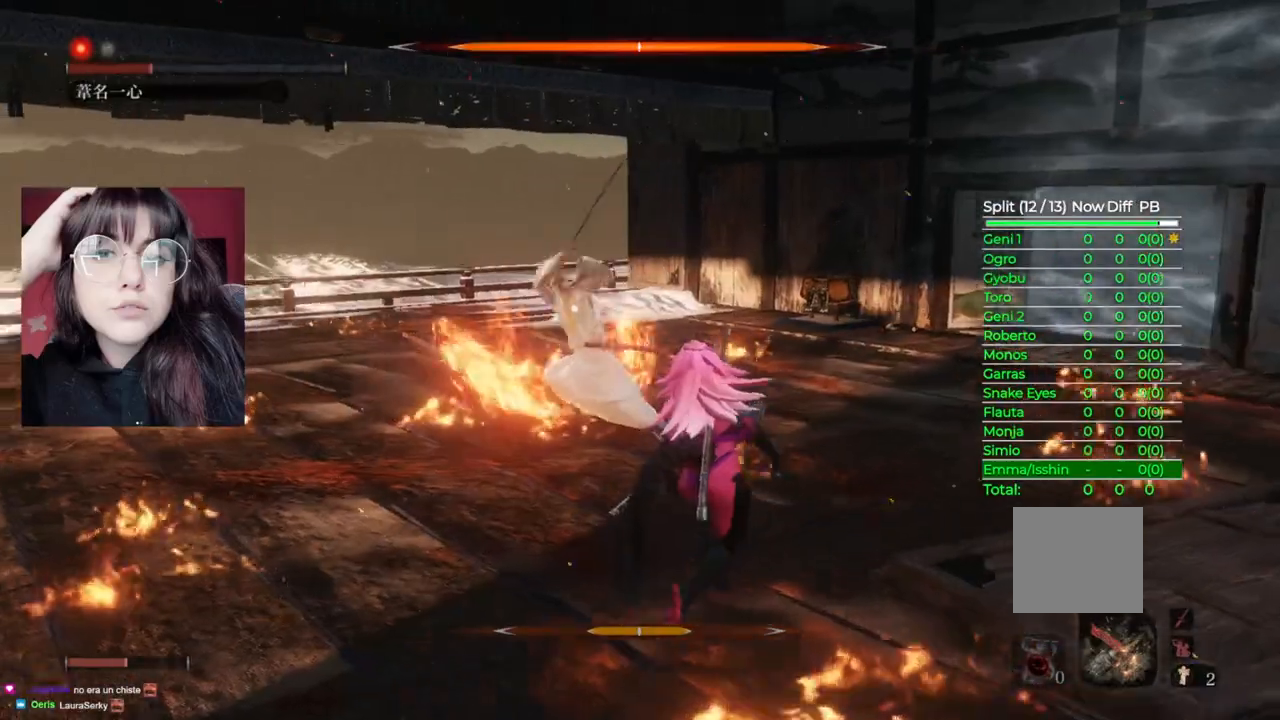
{"dt_ms": 500, "buttons": [], "left_stick": "up-right", "right_stick": "center", "events": []}
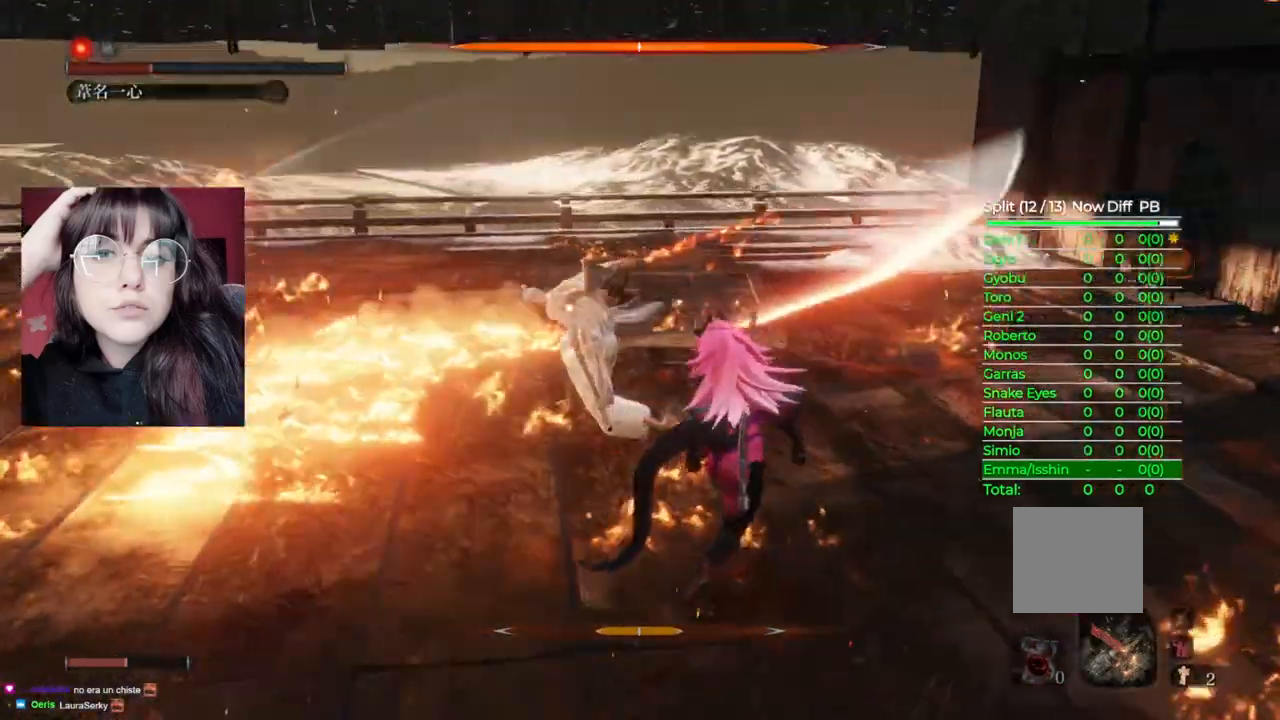
{"dt_ms": 500, "buttons": ["L1"], "left_stick": "up-right", "right_stick": "center", "events": [[340, "L1", "down"], [380, "R1", "down"], [500, "R1", "up"]]}
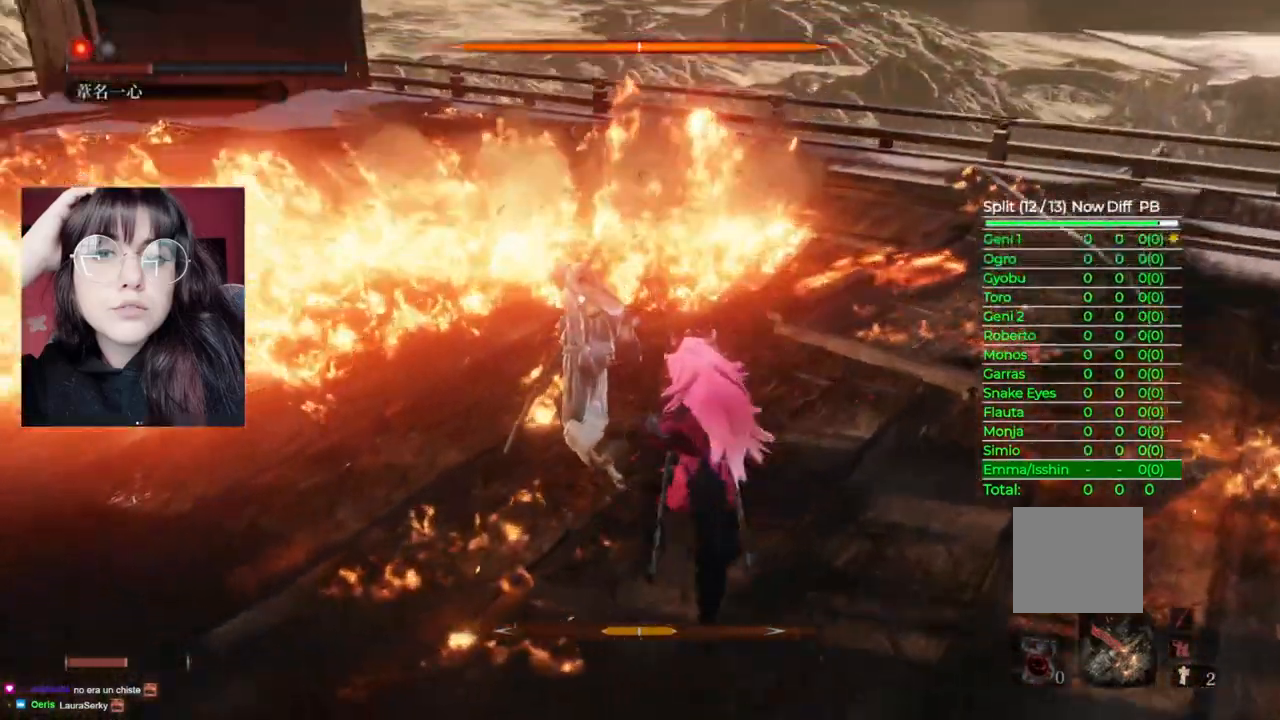
{"dt_ms": 500, "buttons": ["L1"], "left_stick": "up-right", "right_stick": "center", "events": []}
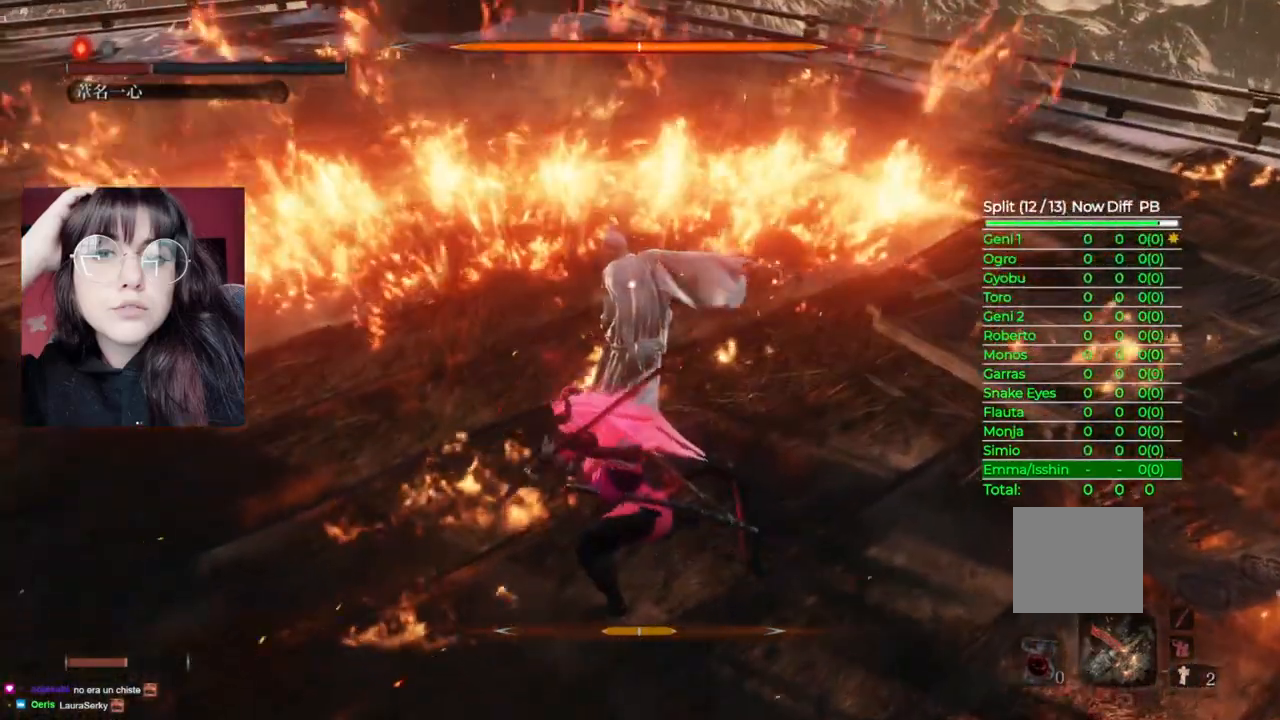
{"dt_ms": 500, "buttons": ["L1"], "left_stick": "up-right", "right_stick": "center", "events": [[300, "R1", "down"], [500, "R1", "up"]]}
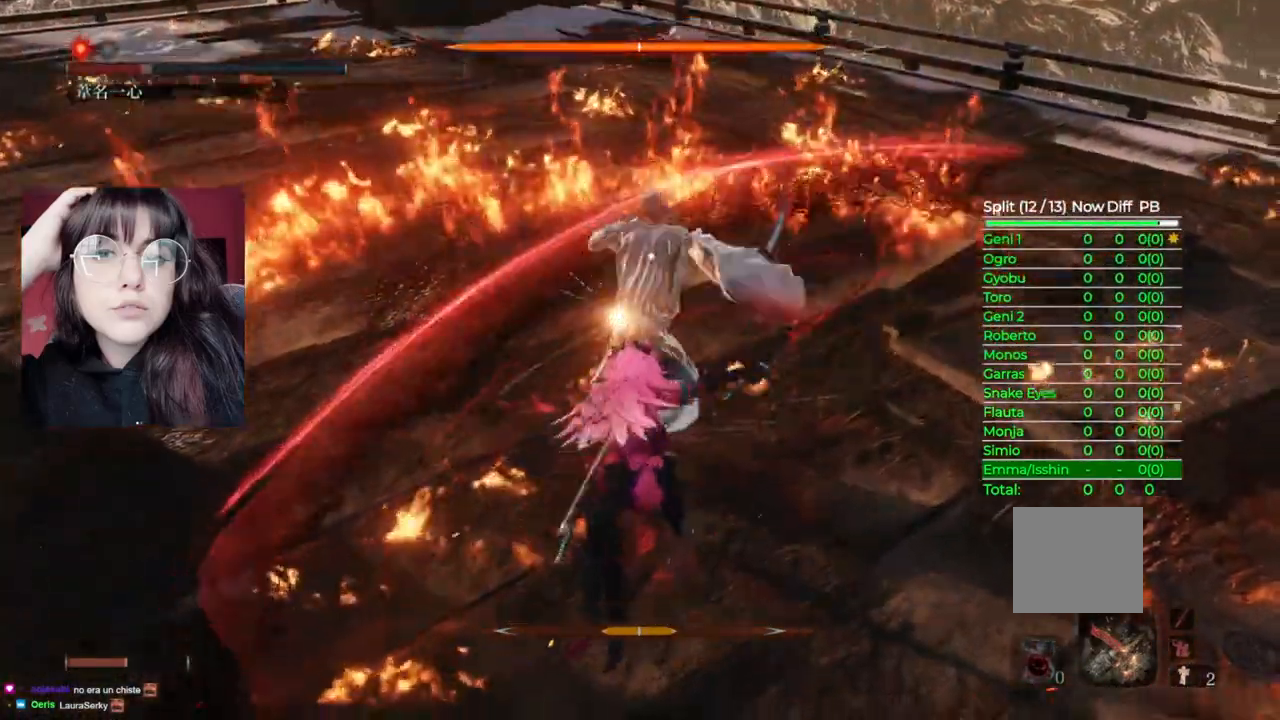
{"dt_ms": 500, "buttons": ["L1"], "left_stick": "up-right", "right_stick": "center", "events": []}
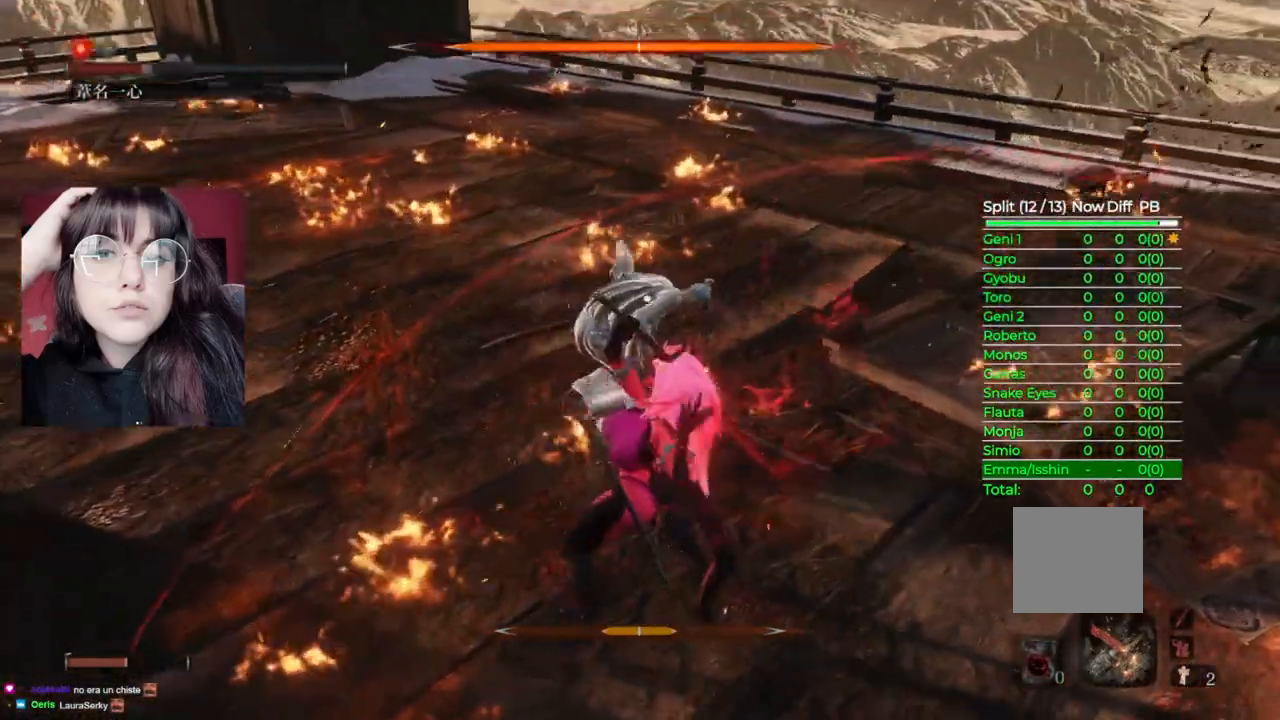
{"dt_ms": 500, "buttons": ["L1"], "left_stick": "up-right", "right_stick": "center", "events": []}
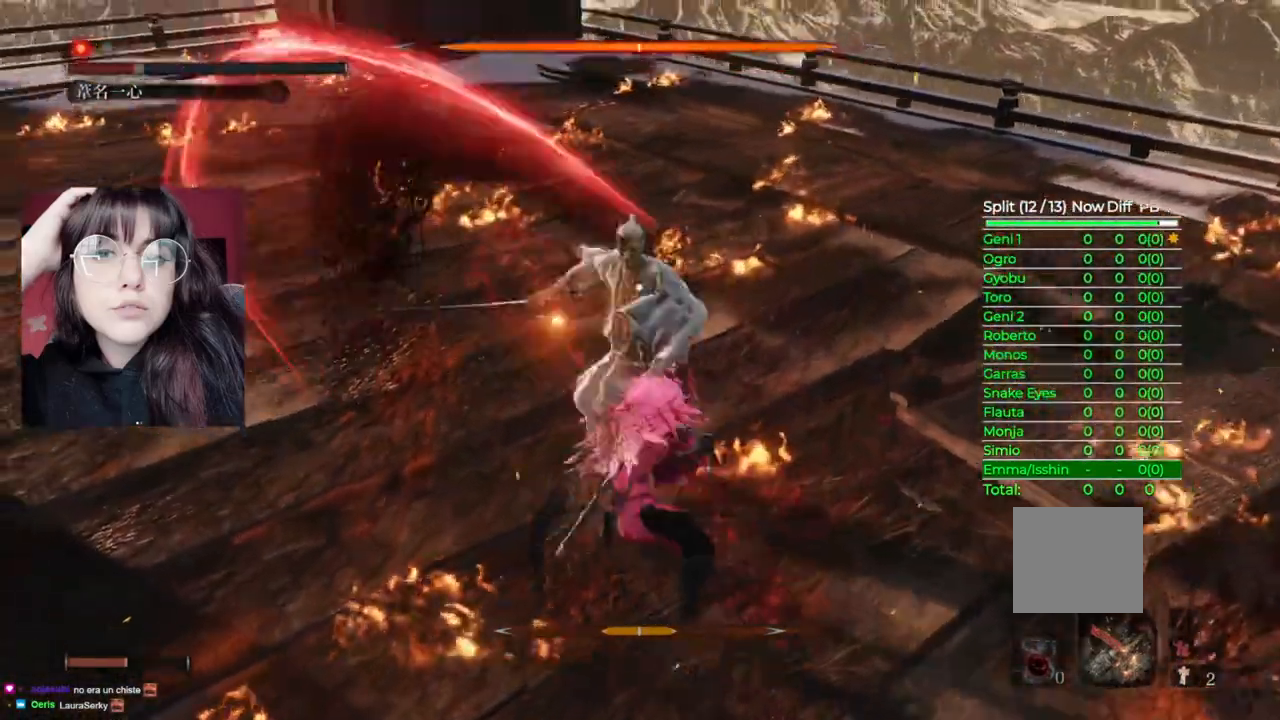
{"dt_ms": 500, "buttons": [], "left_stick": "up", "right_stick": "center", "events": [[40, "R1", "down"], [140, "L1", "up"], [140, "R1", "up"], [240, "R1", "down"], [300, "R1", "up"], [400, "R1", "down"], [480, "R1", "up"], [480, "left_stick", "up"]]}
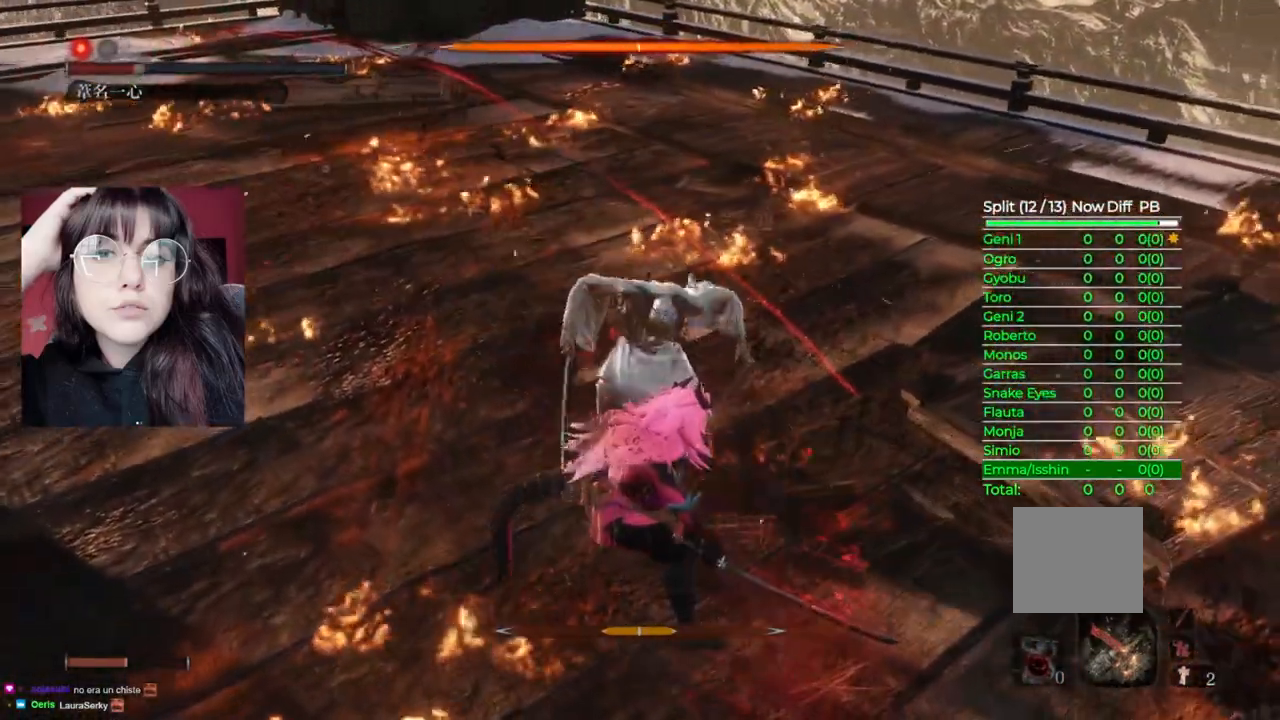
{"dt_ms": 500, "buttons": [], "left_stick": "up", "right_stick": "center", "events": [[80, "R1", "down"], [120, "R1", "up"], [240, "R1", "down"], [280, "R1", "up"], [400, "R1", "down"], [480, "R1", "up"]]}
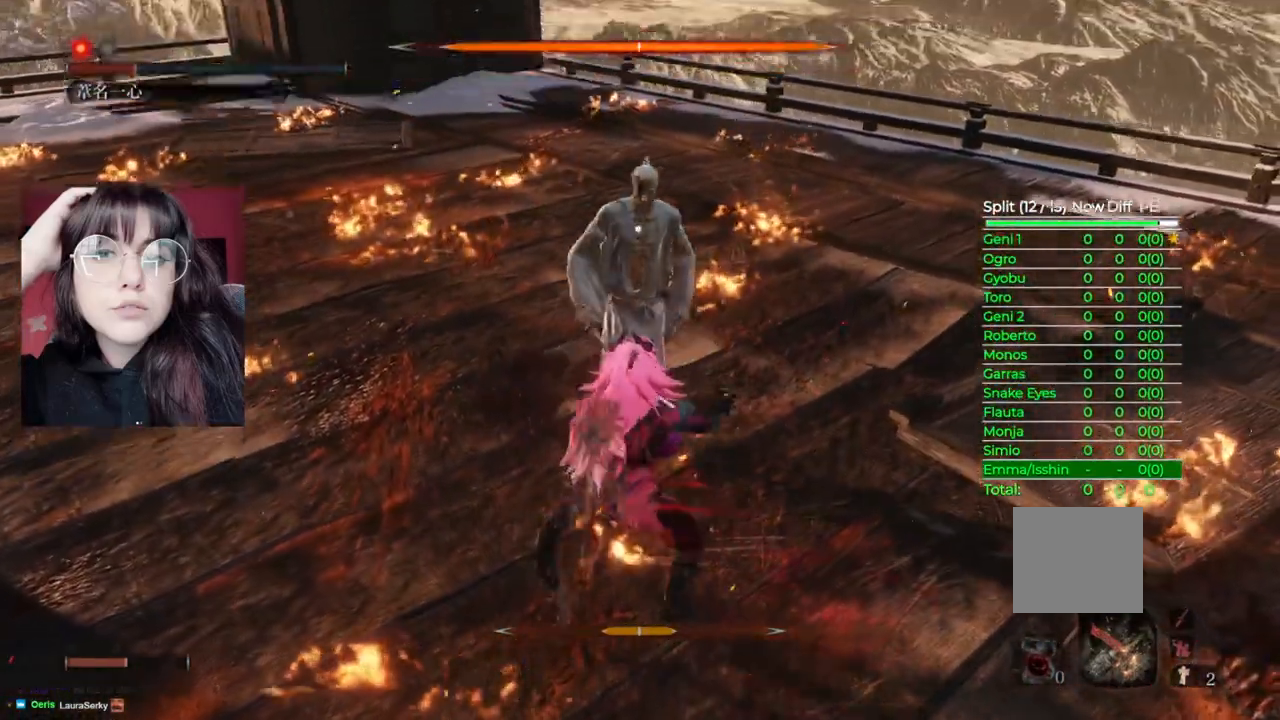
{"dt_ms": 500, "buttons": ["R1"], "left_stick": "up", "right_stick": "center", "events": [[300, "R1", "down"], [400, "R1", "up"], [480, "R1", "down"]]}
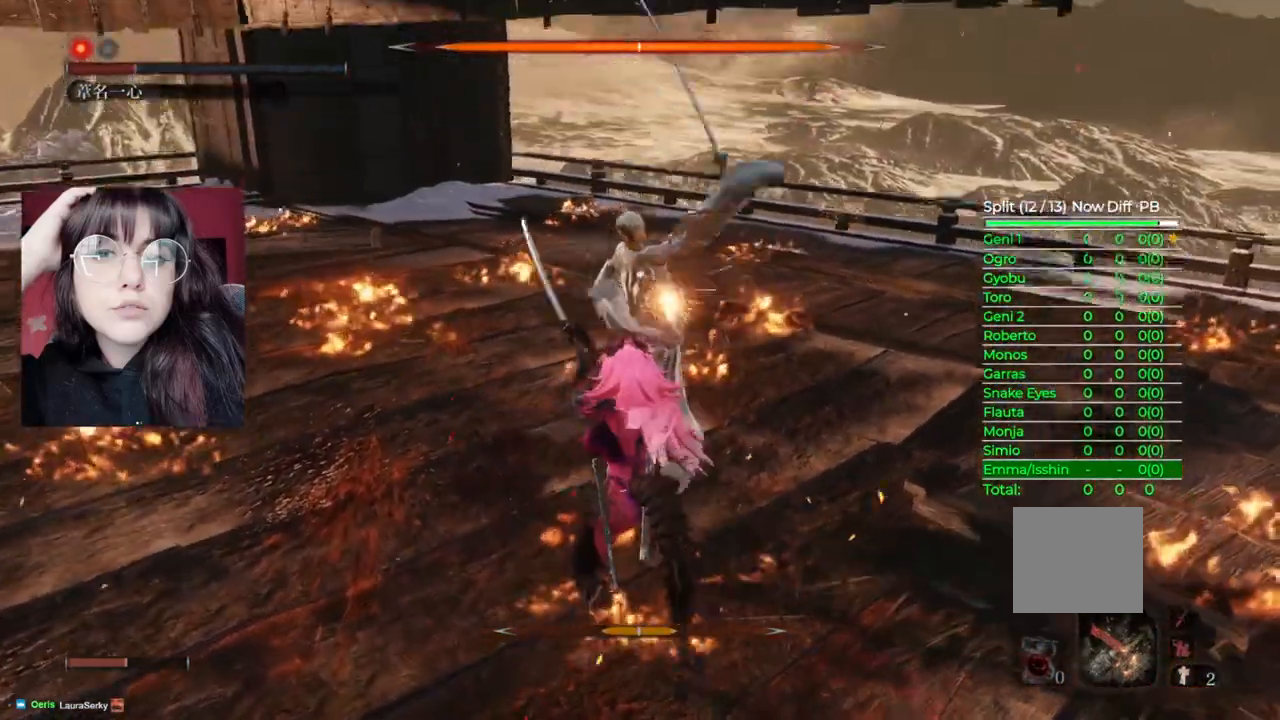
{"dt_ms": 500, "buttons": [], "left_stick": "up", "right_stick": "center", "events": [[80, "R1", "up"], [140, "R1", "down"], [260, "R1", "up"]]}
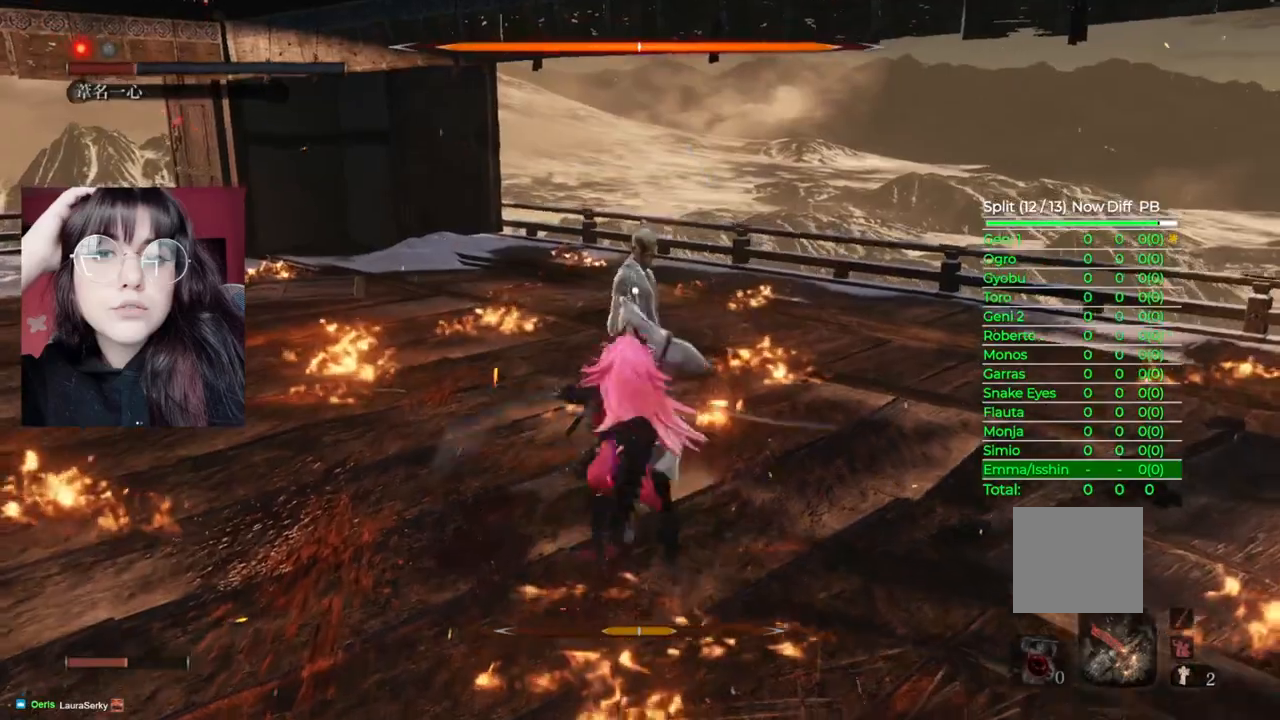
{"dt_ms": 500, "buttons": [], "left_stick": "up", "right_stick": "center", "events": []}
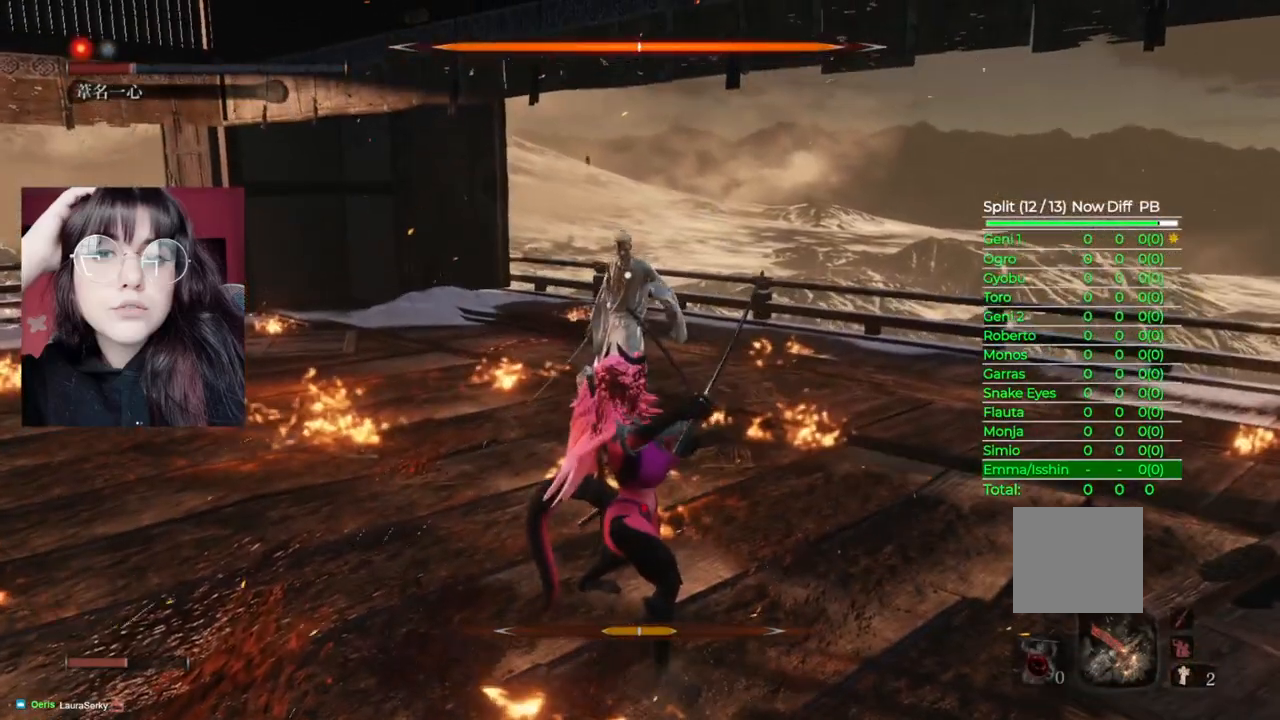
{"dt_ms": 500, "buttons": [], "left_stick": "up", "right_stick": "center", "events": []}
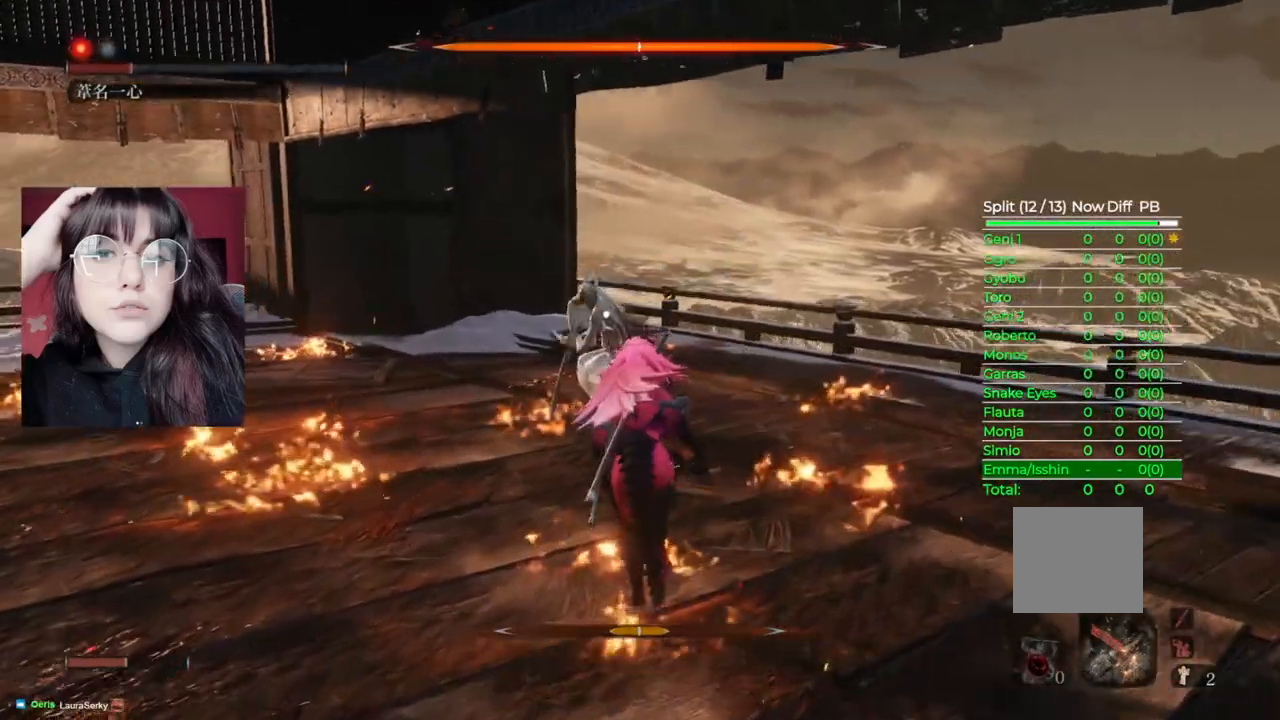
{"dt_ms": 500, "buttons": ["L1", "R1"], "left_stick": "up", "right_stick": "center", "events": [[340, "L1", "down"], [380, "R1", "down"]]}
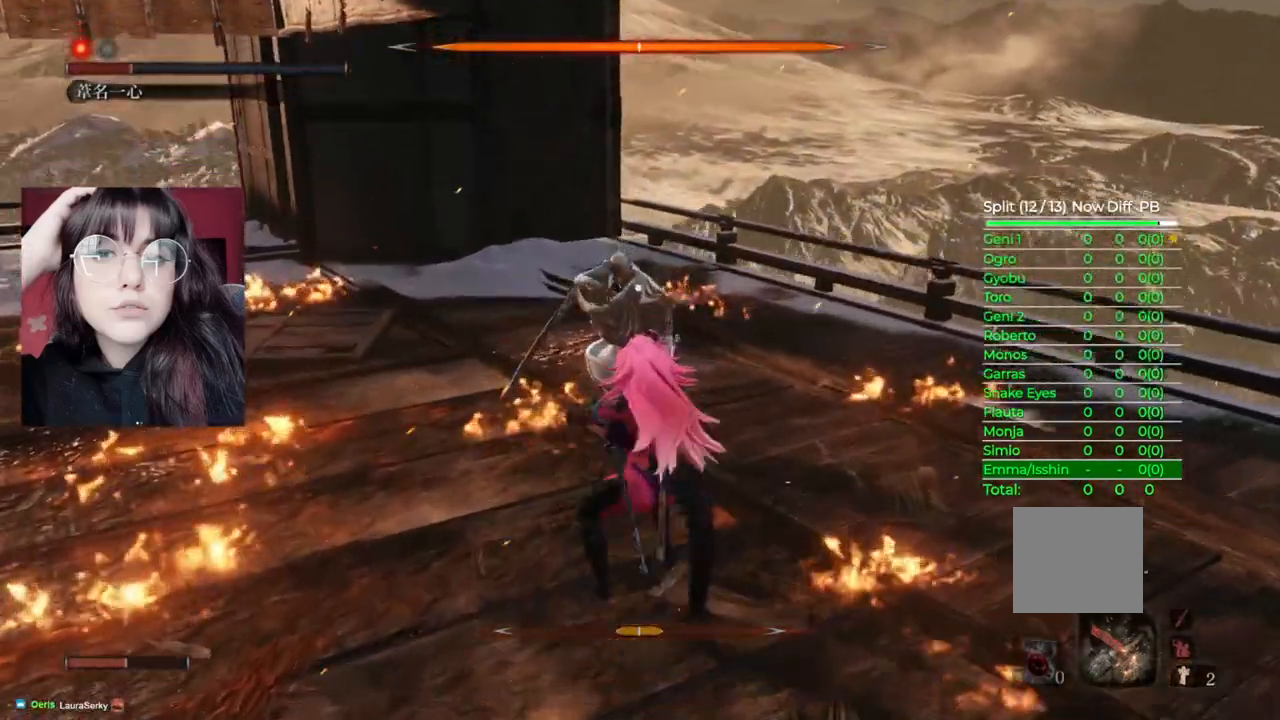
{"dt_ms": 500, "buttons": ["L1"], "left_stick": "up", "right_stick": "center", "events": [[40, "R1", "up"]]}
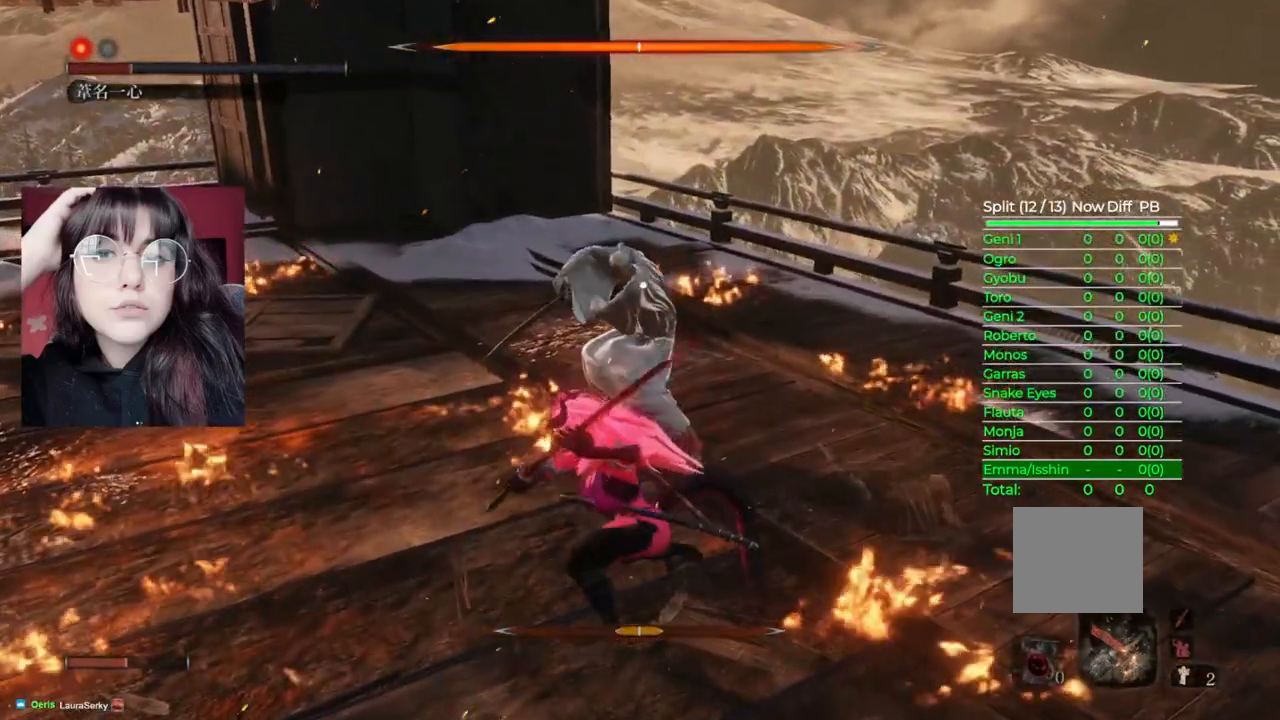
{"dt_ms": 500, "buttons": ["L1"], "left_stick": "up", "right_stick": "center", "events": [[300, "R1", "down"], [460, "R1", "up"]]}
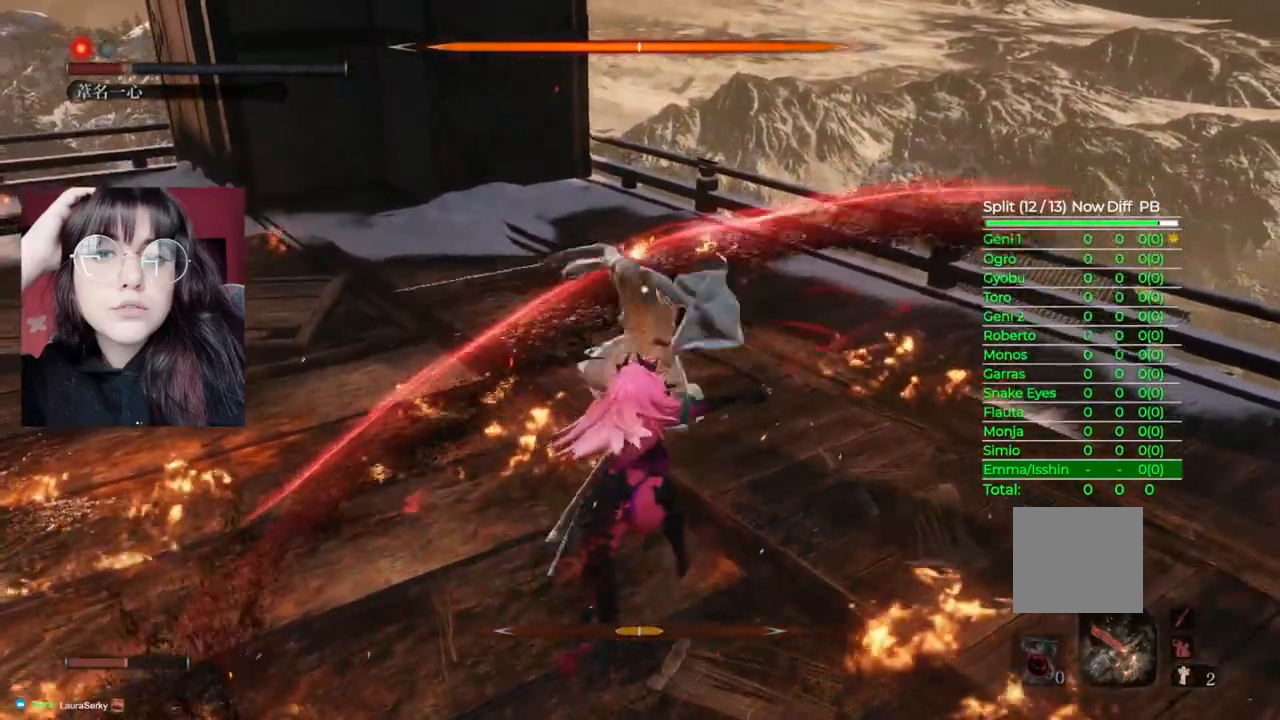
{"dt_ms": 500, "buttons": ["L1"], "left_stick": "up", "right_stick": "center", "events": []}
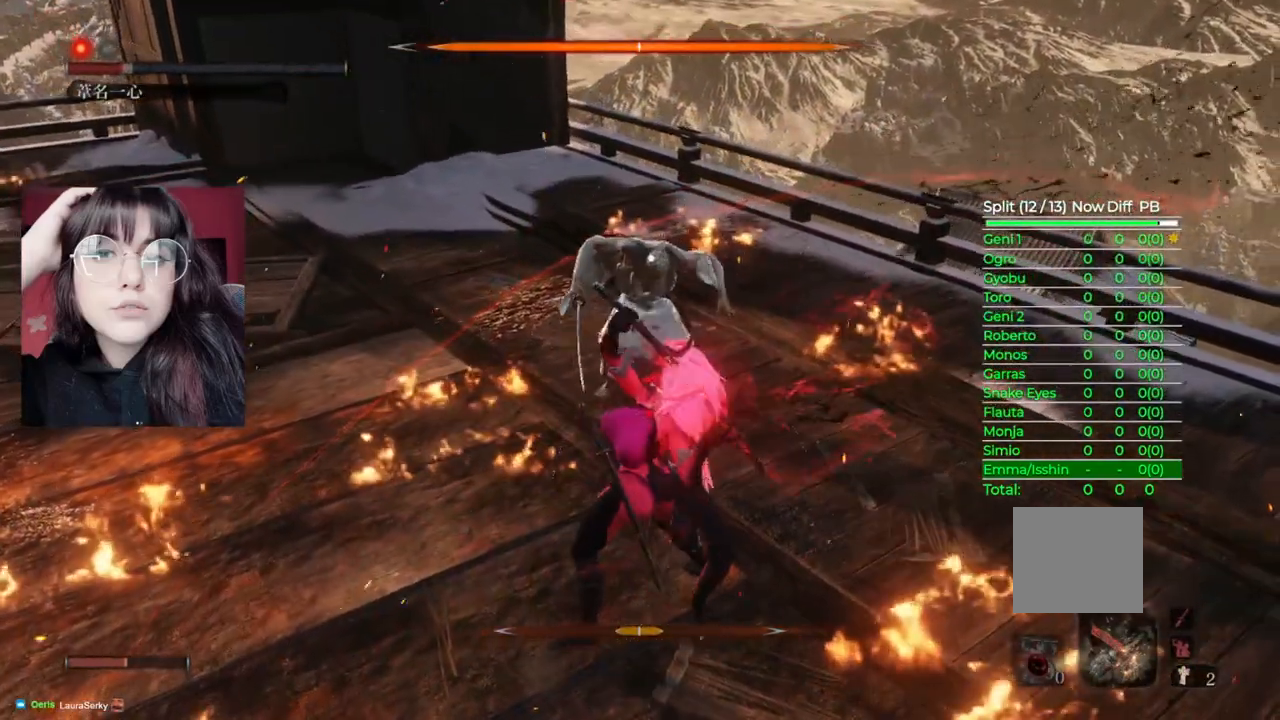
{"dt_ms": 500, "buttons": ["L1", "R1"], "left_stick": "up", "right_stick": "center", "events": [[480, "R1", "down"]]}
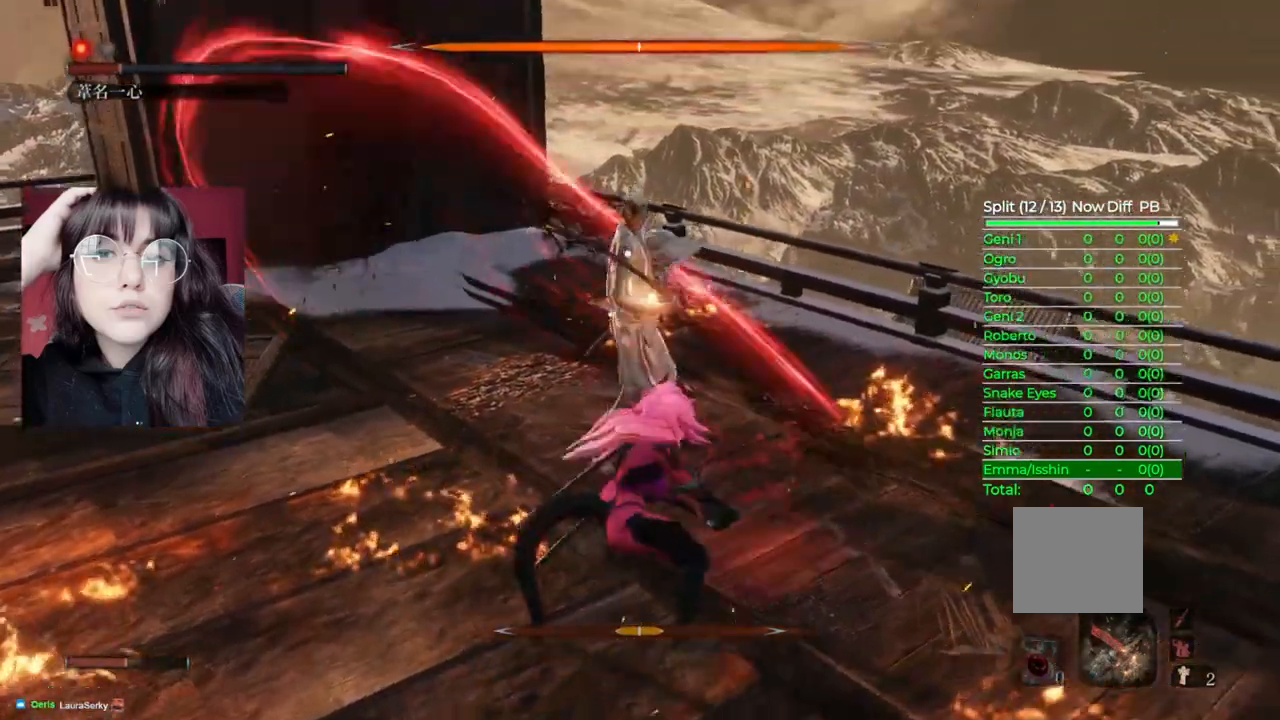
{"dt_ms": 500, "buttons": [], "left_stick": "up", "right_stick": "center", "events": [[100, "L1", "up"], [100, "R1", "up"], [180, "R1", "down"], [260, "R1", "up"], [340, "R1", "down"], [440, "R1", "up"]]}